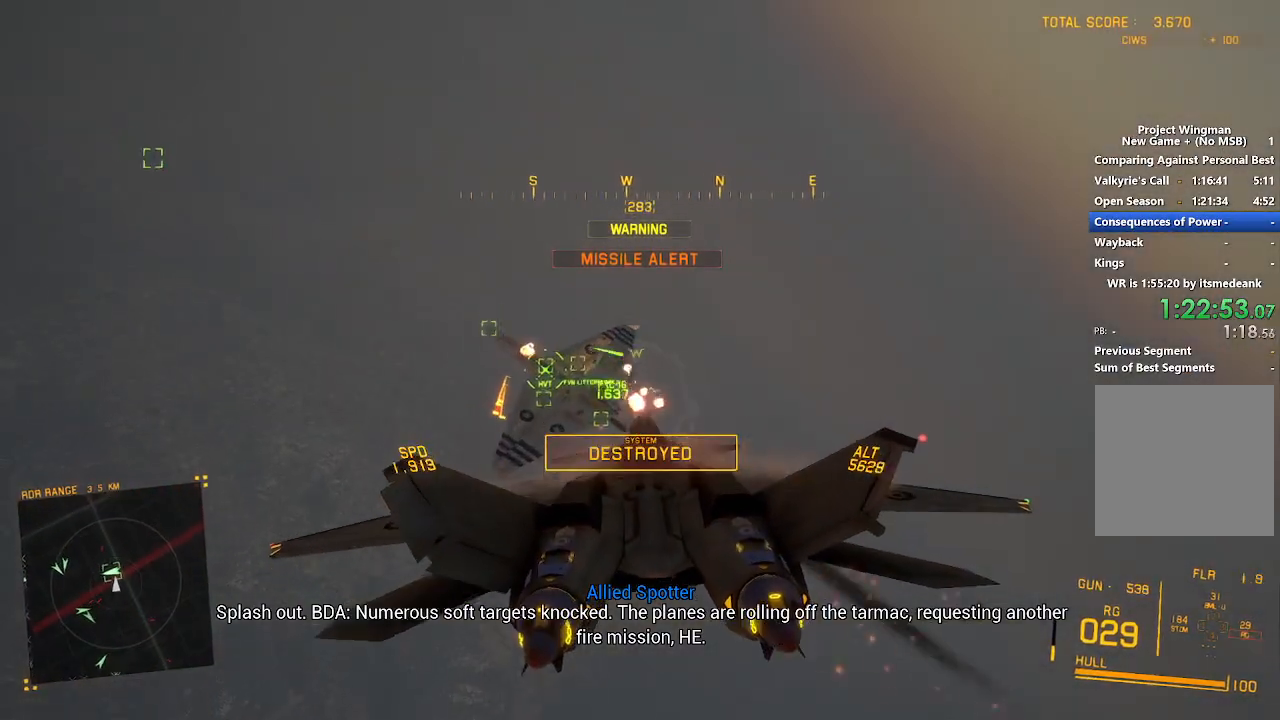
Gameplay with a controller (Xbox layout); each line is a JSON object with the inputs held at the frame after it. "events" lists button and stick changes between this image and that frame as [ms after this image, input, new state], when the widget could be followed in between.
{"buttons": ["R2"], "left_stick": "down", "right_stick": "center", "events": [[67, "A", "down"], [67, "R2", "down"], [133, "A", "up"], [150, "L1", "up"], [283, "left_stick", "down"], [317, "L3", "down"], [450, "L3", "up"], [483, "L2", "up"]]}
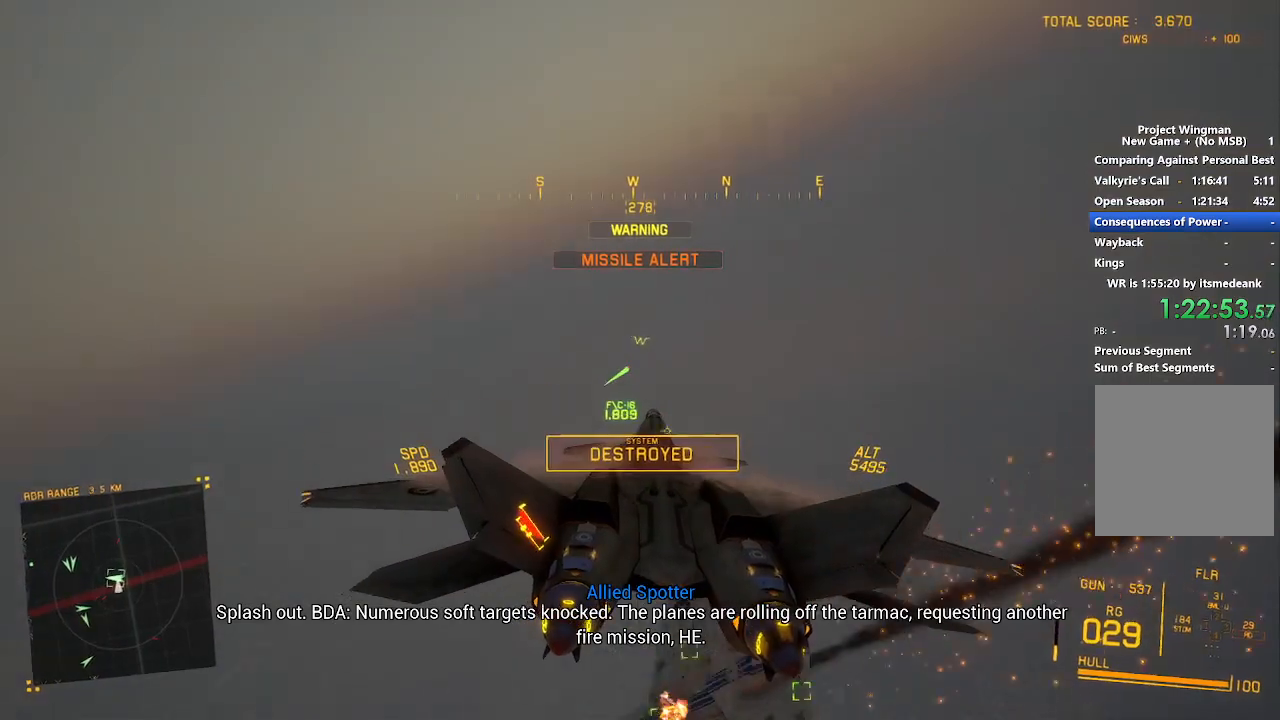
{"buttons": ["R2"], "left_stick": "down", "right_stick": "left", "events": [[150, "right_stick", "left"]]}
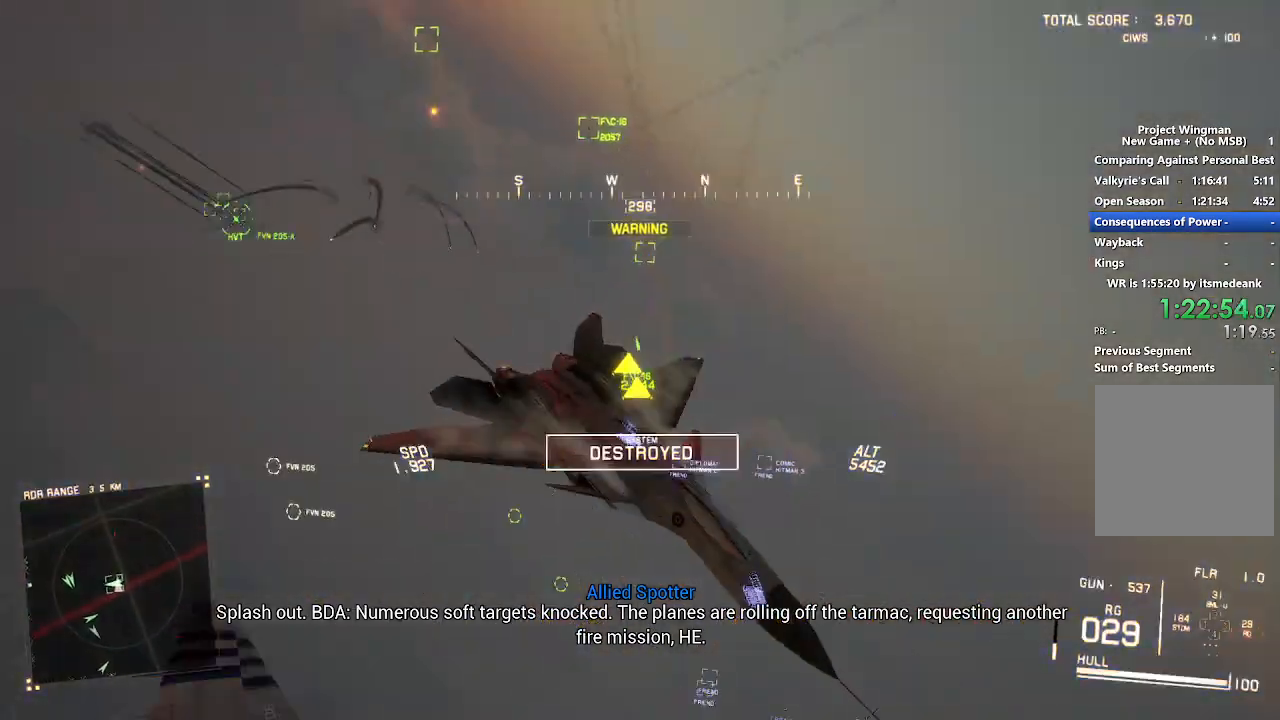
{"buttons": ["R2"], "left_stick": "down", "right_stick": "left", "events": []}
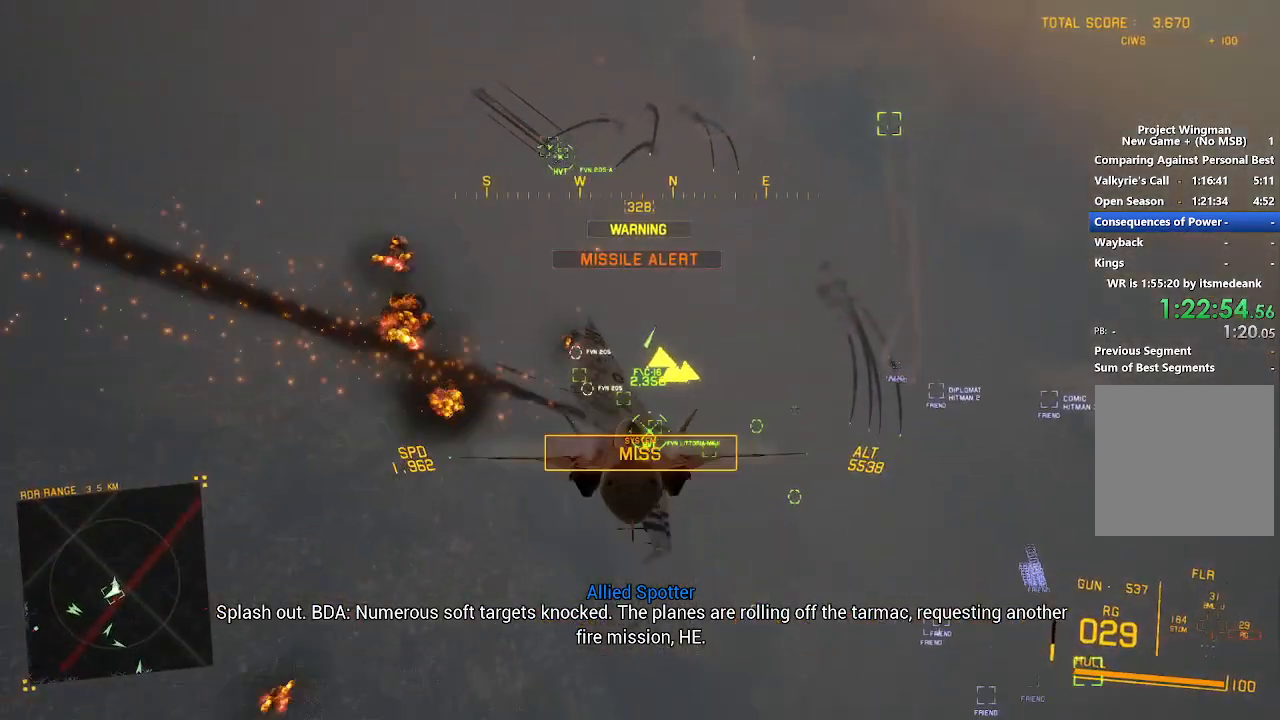
{"buttons": ["R2"], "left_stick": "down", "right_stick": "up-left", "events": [[67, "right_stick", "up-left"], [267, "DPAD_LEFT", "down"], [367, "DPAD_LEFT", "up"]]}
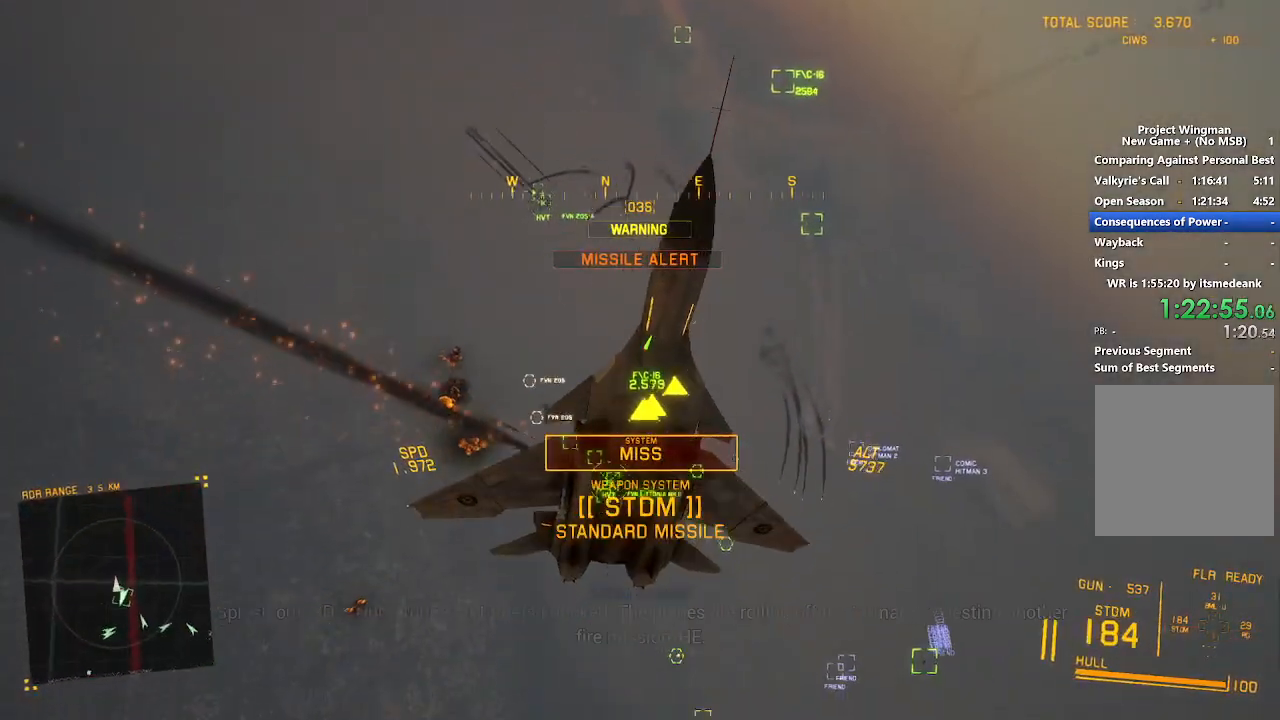
{"buttons": ["L2"], "left_stick": "down-right", "right_stick": "up-left", "events": [[200, "left_stick", "down-right"], [300, "R2", "up"], [467, "L2", "down"]]}
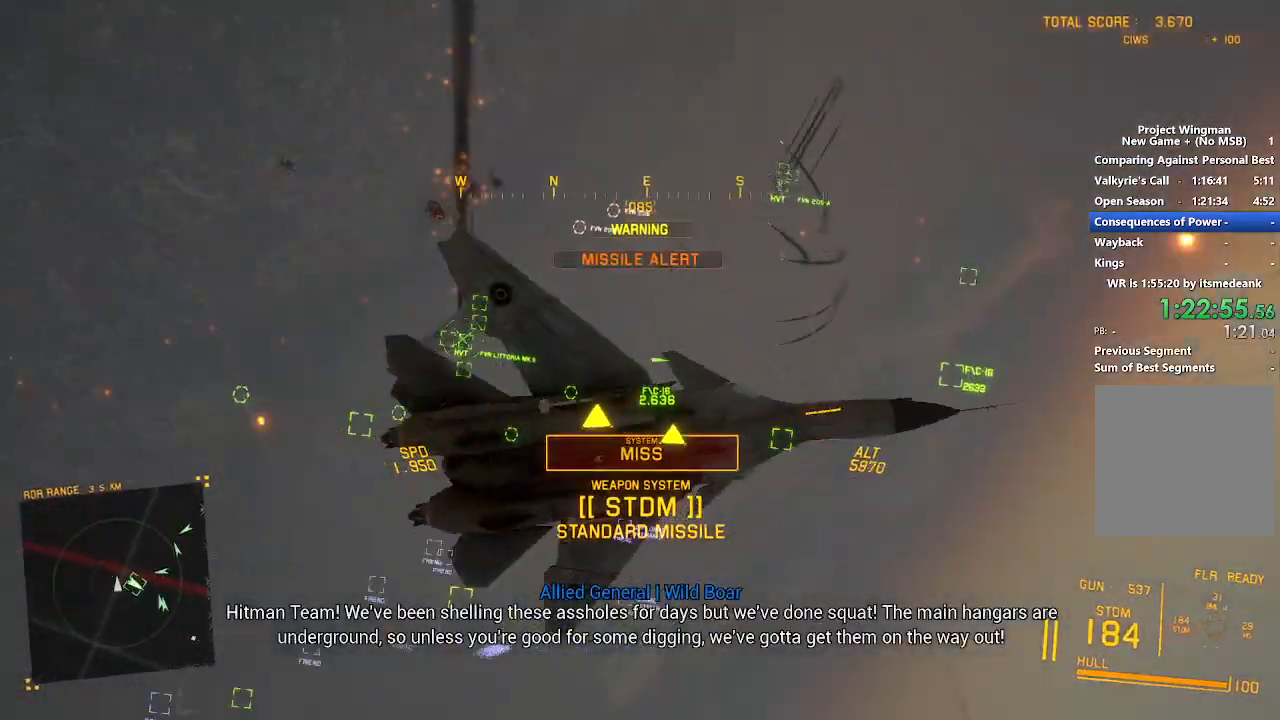
{"buttons": ["L2"], "left_stick": "down", "right_stick": "up", "events": [[133, "L3", "down"], [150, "left_stick", "down"], [267, "L3", "up"], [433, "right_stick", "up"]]}
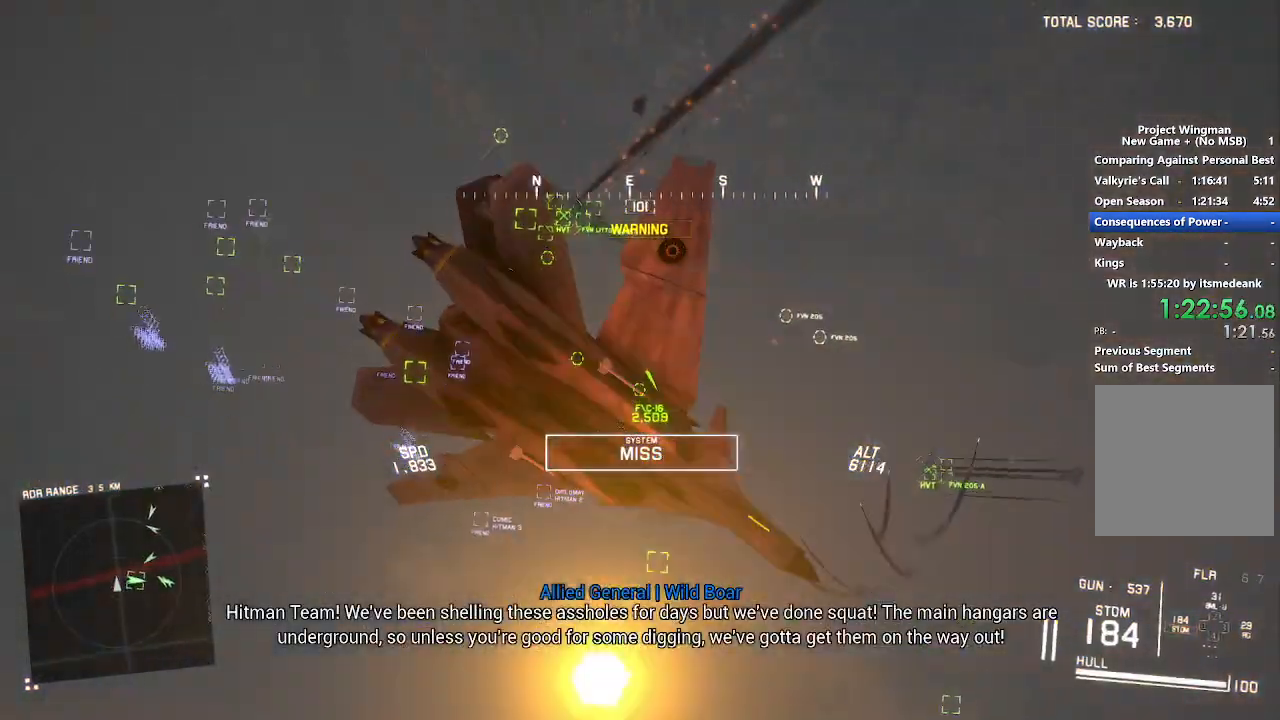
{"buttons": ["L2"], "left_stick": "down", "right_stick": "center", "events": [[150, "right_stick", "center"], [167, "L2", "up"], [450, "L2", "down"]]}
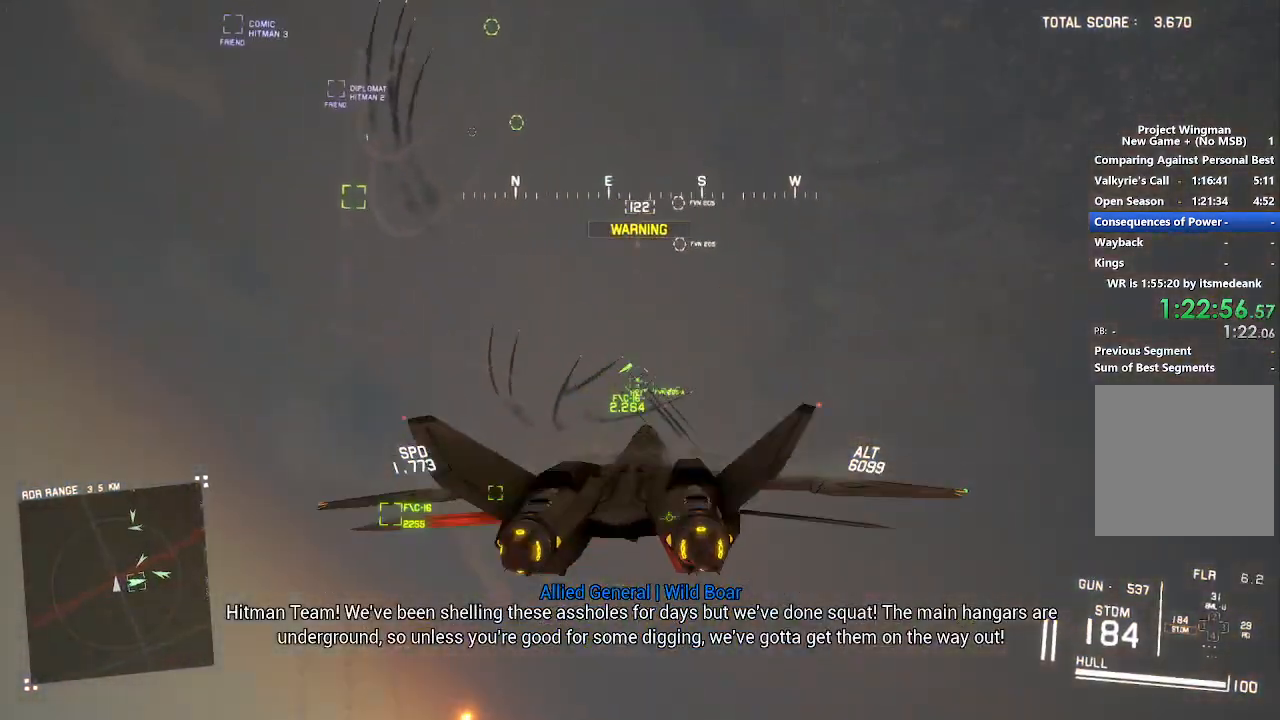
{"buttons": ["L2"], "left_stick": "down", "right_stick": "center", "events": [[83, "right_stick", "up"], [183, "right_stick", "center"]]}
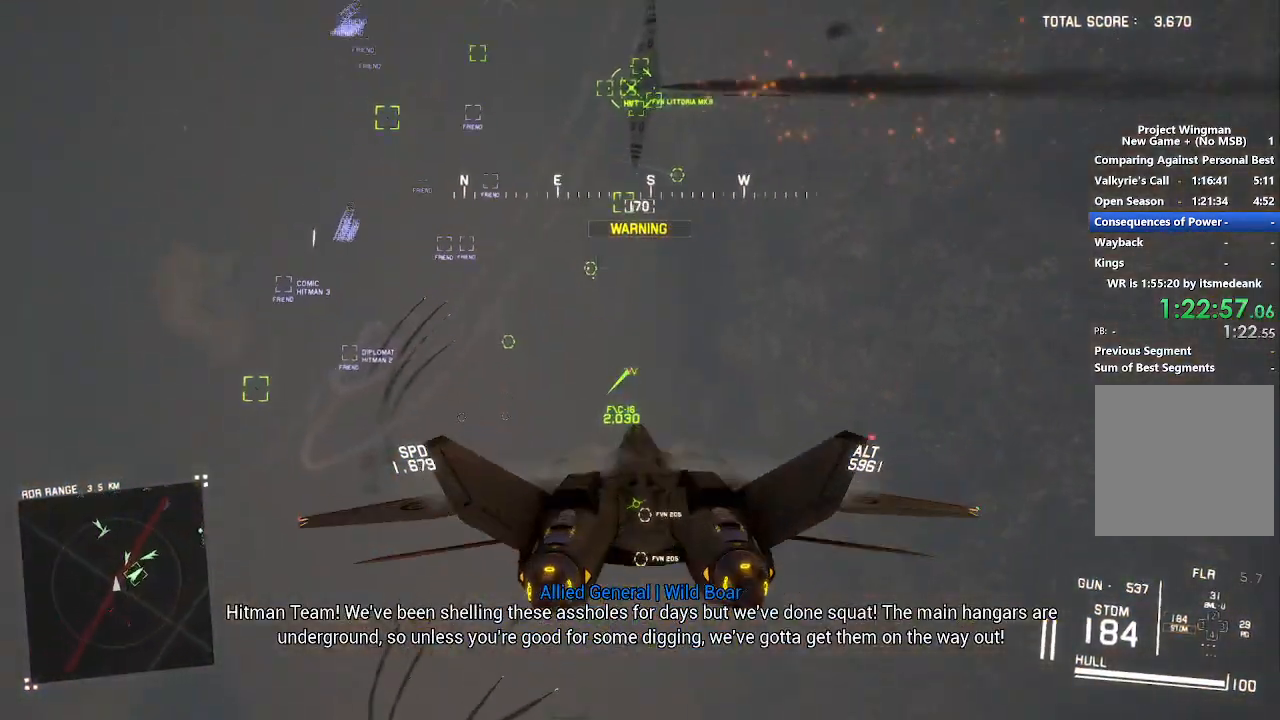
{"buttons": ["A", "L1"], "left_stick": "center", "right_stick": "center", "events": [[83, "R1", "down"], [233, "L2", "up"], [267, "left_stick", "center"], [283, "A", "down"], [400, "A", "up"], [417, "R1", "up"], [467, "A", "down"], [483, "L1", "down"]]}
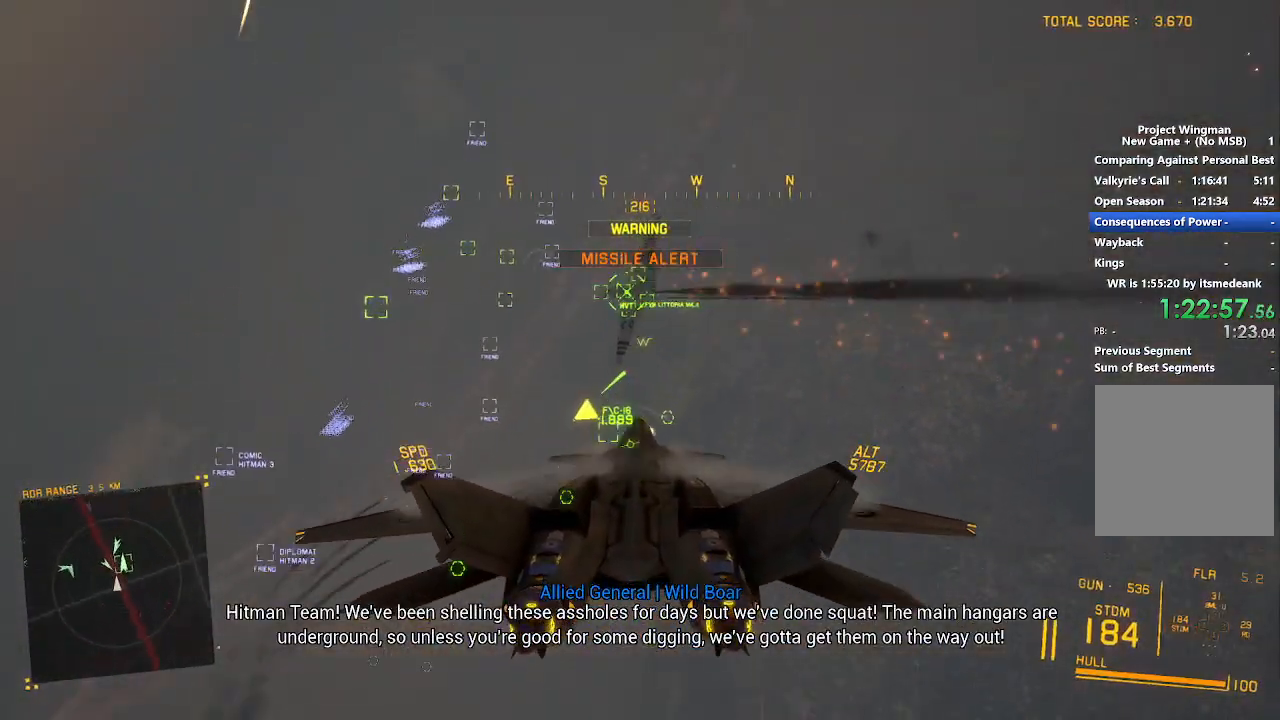
{"buttons": ["L1", "L2"], "left_stick": "up-left", "right_stick": "center", "events": [[50, "A", "up"], [100, "A", "down"], [117, "left_stick", "down-left"], [183, "A", "up"], [233, "L2", "down"], [267, "A", "down"], [267, "left_stick", "center"], [317, "A", "up"], [400, "A", "down"], [450, "left_stick", "up-left"], [483, "A", "up"]]}
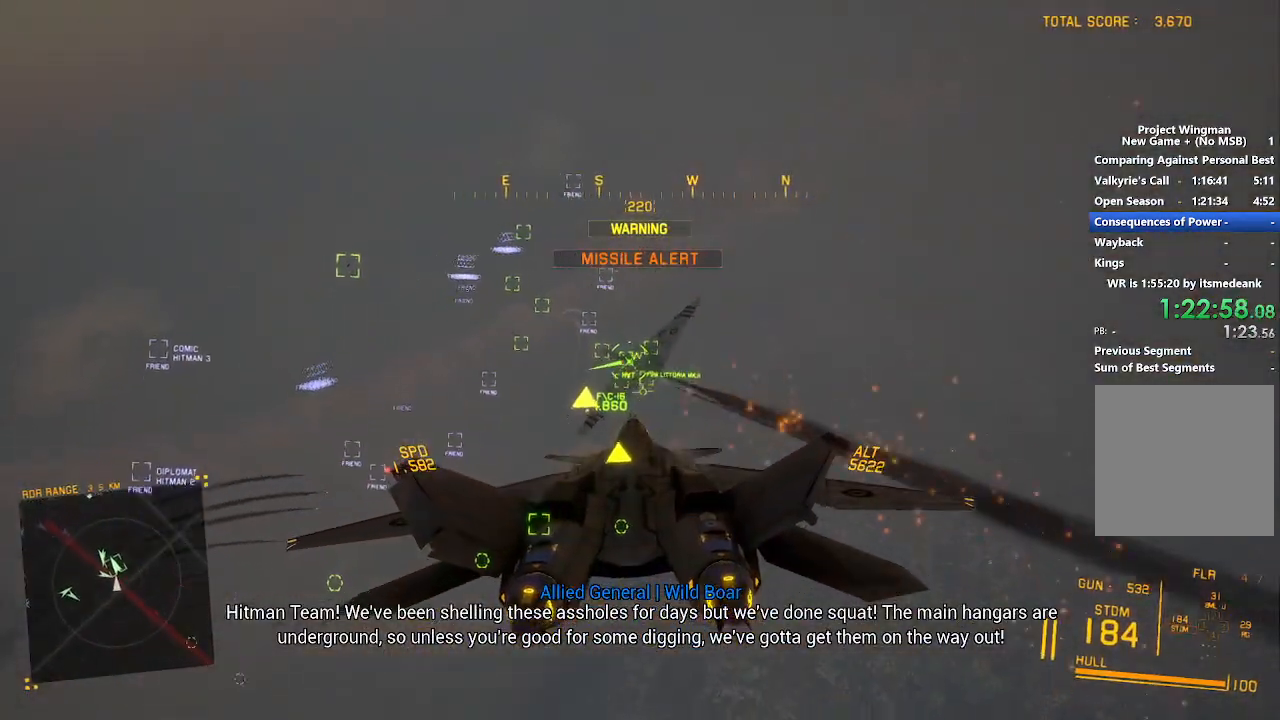
{"buttons": ["A", "L1"], "left_stick": "center", "right_stick": "center", "events": [[17, "left_stick", "center"], [67, "A", "down"], [117, "A", "up"], [183, "A", "down"], [200, "L1", "up"], [200, "R1", "down"], [267, "A", "up"], [300, "L2", "up"], [317, "A", "down"], [400, "A", "up"], [433, "R1", "up"], [467, "A", "down"], [467, "L1", "down"]]}
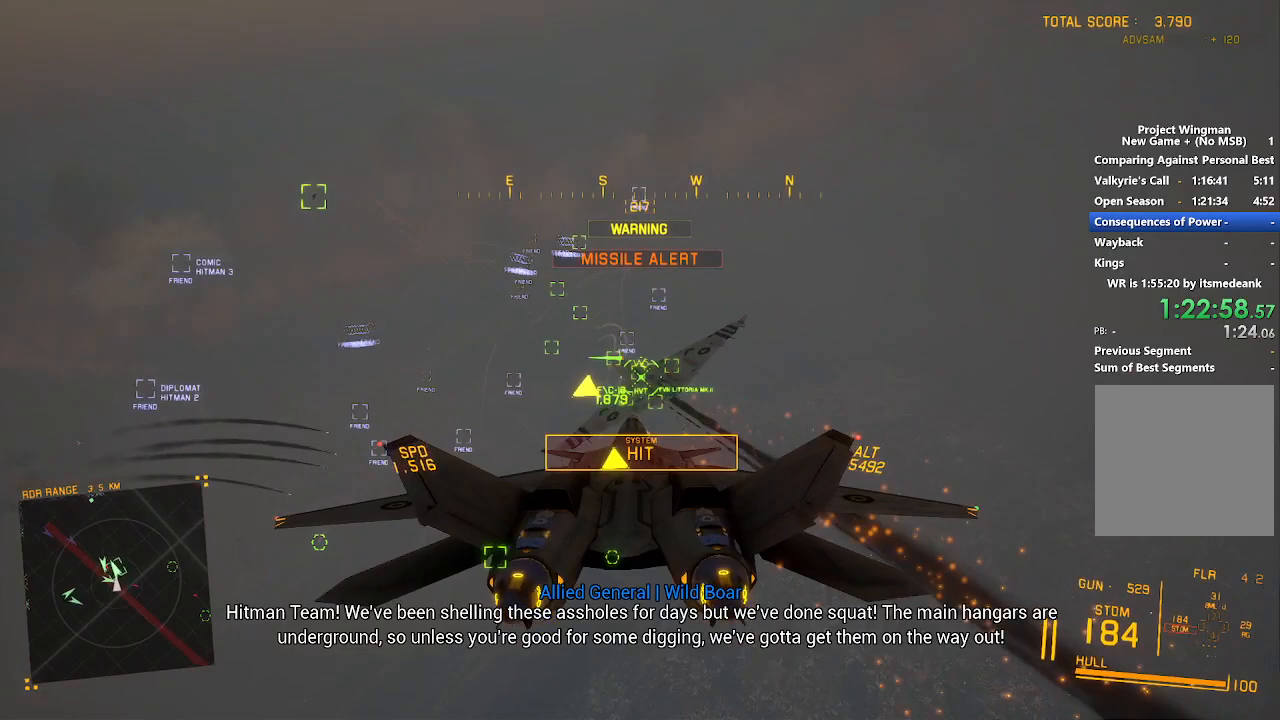
{"buttons": ["L1", "L2"], "left_stick": "center", "right_stick": "center", "events": [[33, "A", "up"], [117, "A", "down"], [117, "left_stick", "down-left"], [183, "A", "up"], [250, "A", "down"], [250, "left_stick", "center"], [333, "A", "up"], [367, "L2", "down"], [417, "A", "down"], [433, "left_stick", "down-left"], [467, "A", "up"], [500, "left_stick", "center"]]}
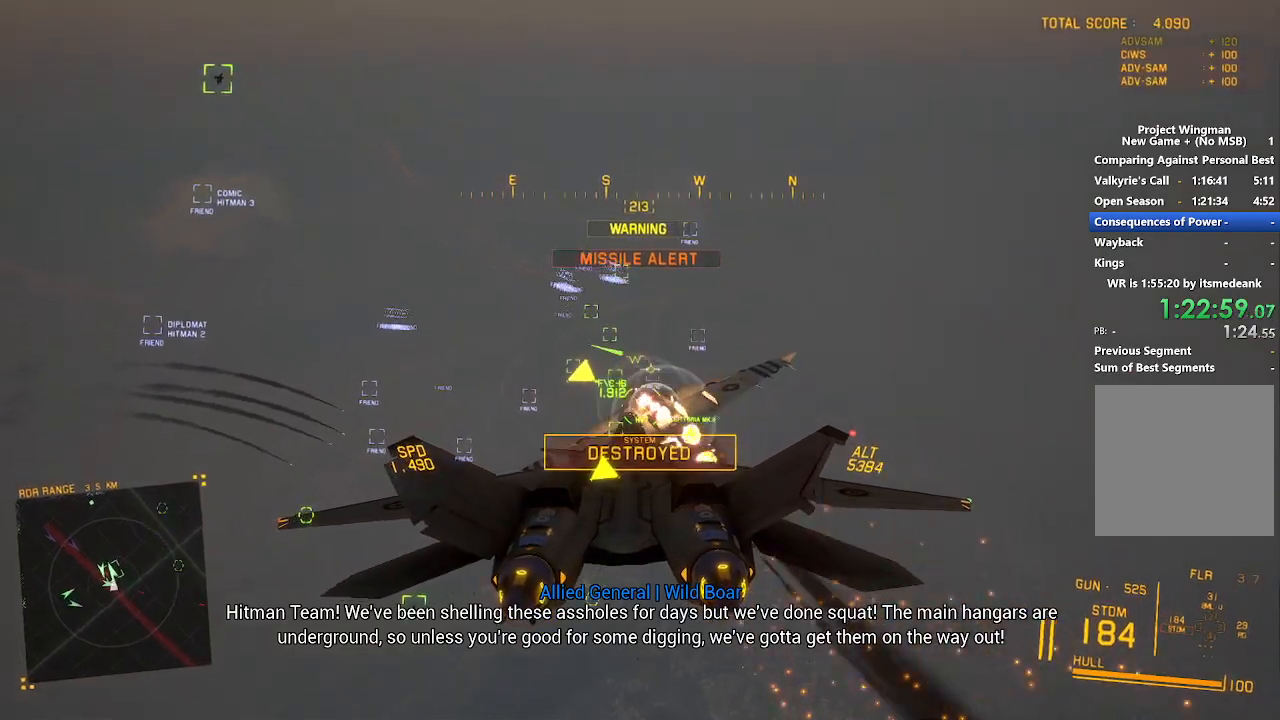
{"buttons": ["A", "L1", "L2"], "left_stick": "center", "right_stick": "center", "events": [[33, "A", "down"], [117, "A", "up"], [183, "A", "down"], [250, "A", "up"], [317, "A", "down"], [400, "A", "up"], [467, "A", "down"]]}
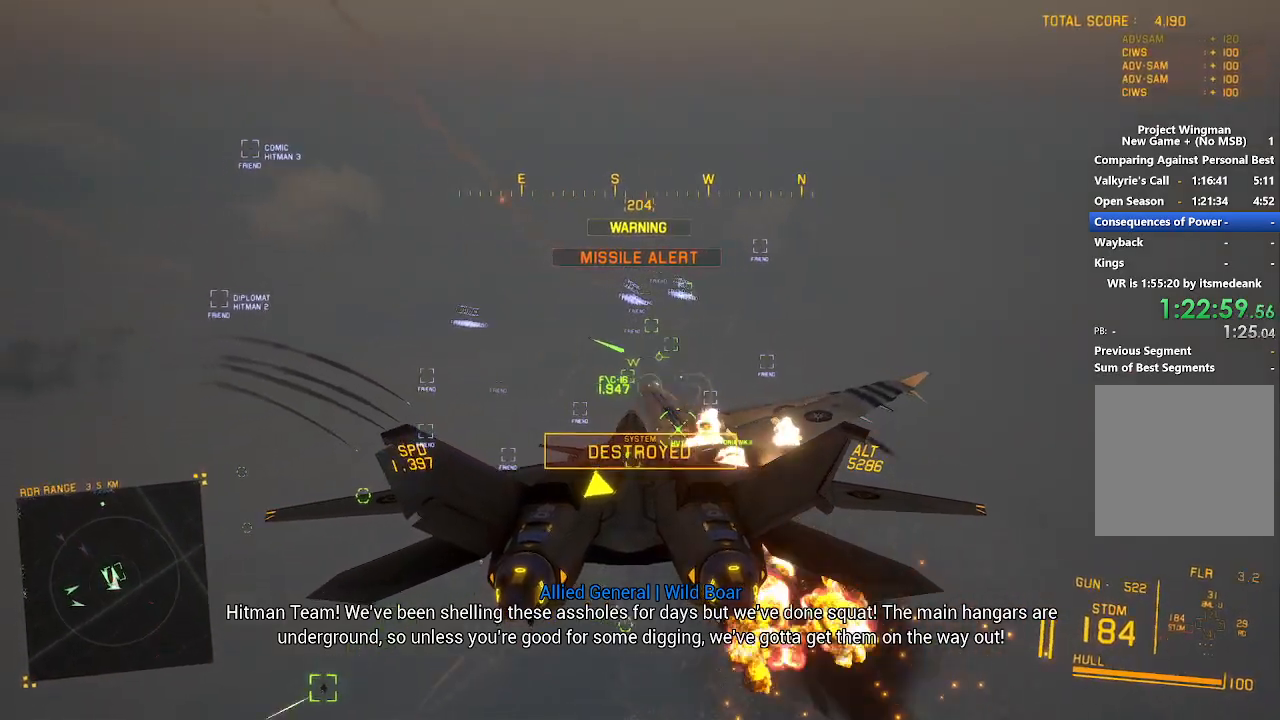
{"buttons": ["L1", "L2", "R2"], "left_stick": "down-left", "right_stick": "center", "events": [[33, "A", "up"], [83, "R2", "down"], [117, "A", "down"], [150, "A", "up"], [167, "left_stick", "down"], [233, "A", "down"], [300, "A", "up"], [367, "left_stick", "down-left"]]}
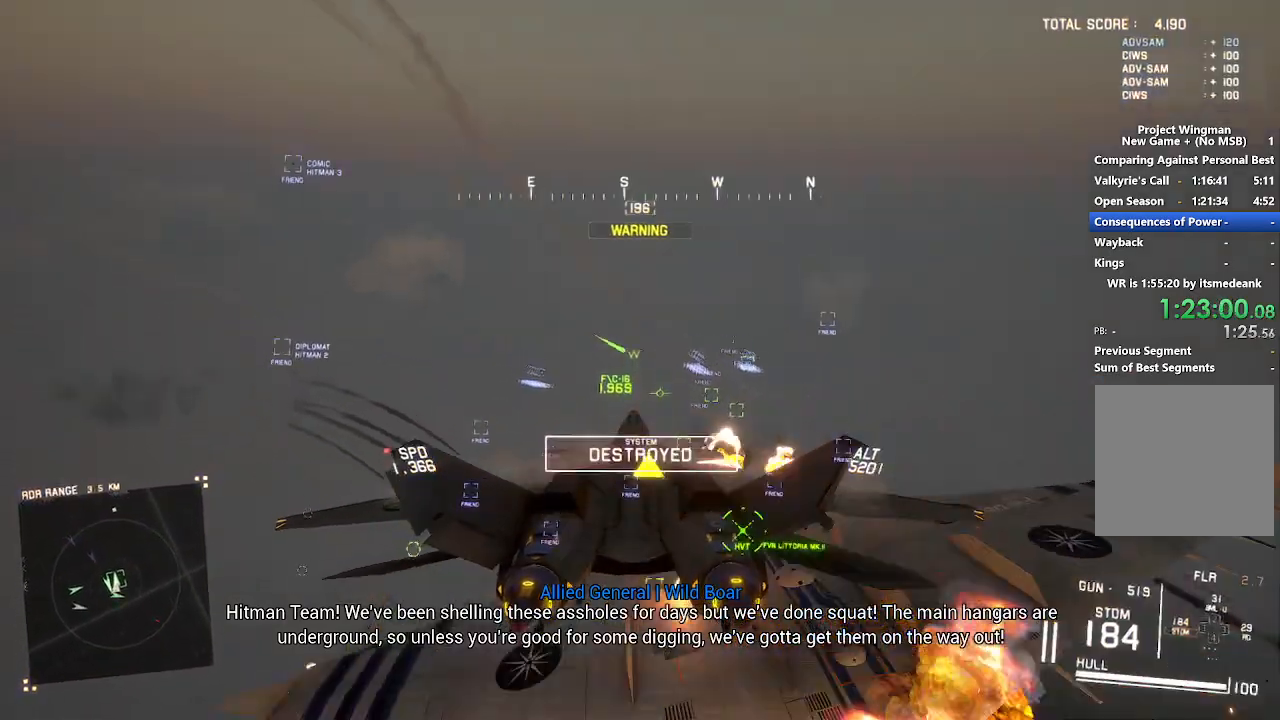
{"buttons": ["R2"], "left_stick": "down", "right_stick": "left", "events": [[33, "left_stick", "down"], [133, "L3", "down"], [233, "L1", "up"], [233, "L3", "up"], [233, "right_stick", "left"], [383, "L2", "up"]]}
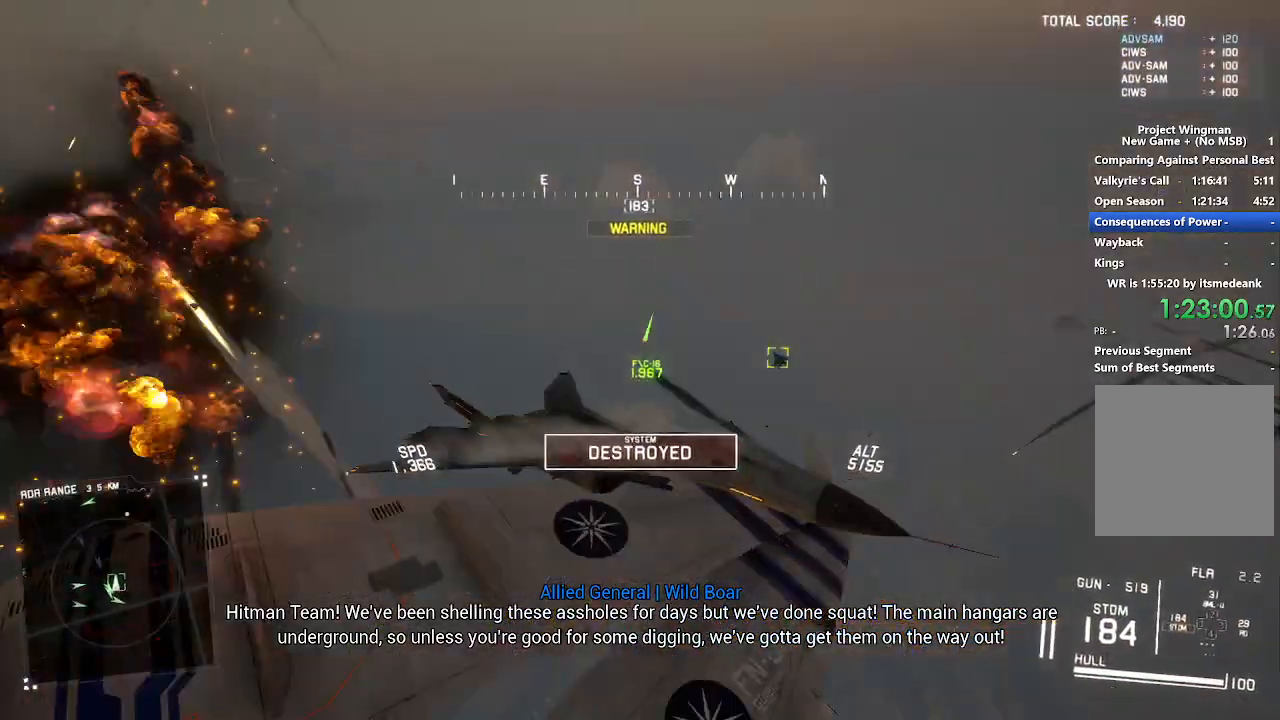
{"buttons": ["R2"], "left_stick": "down", "right_stick": "left", "events": [[200, "left_stick", "center"], [367, "Y", "down"], [367, "left_stick", "down"], [467, "Y", "up"]]}
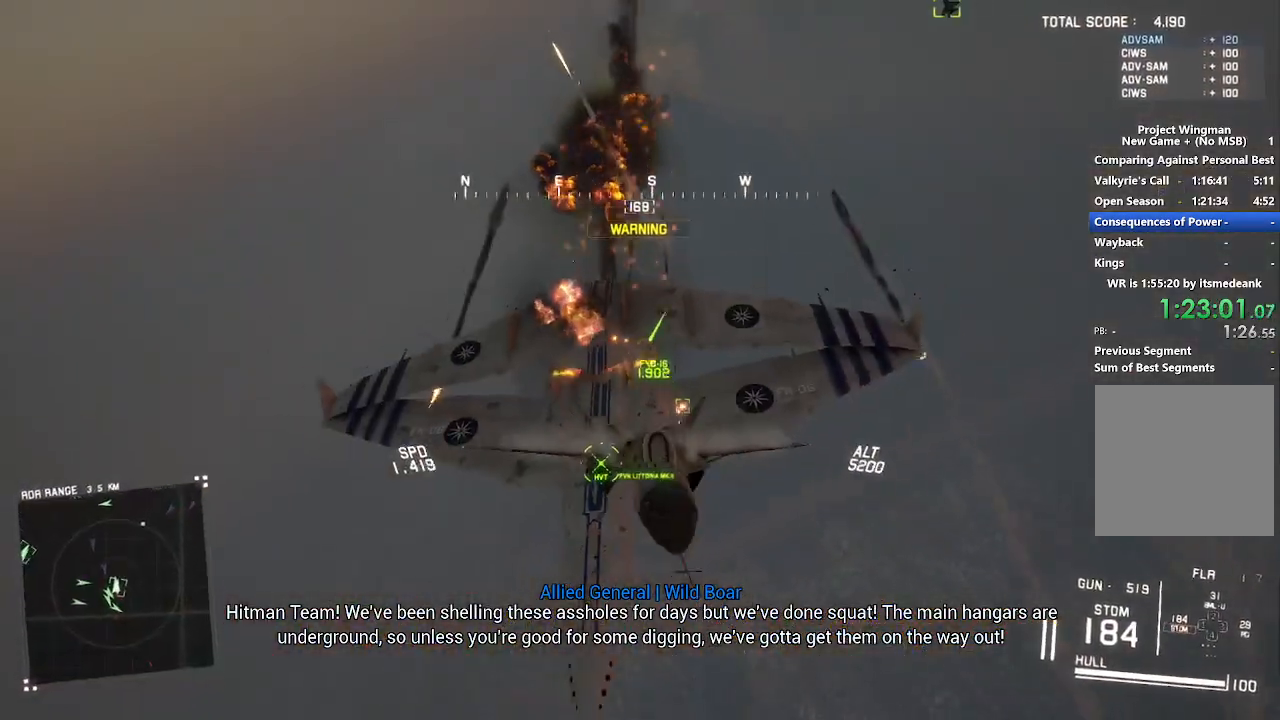
{"buttons": ["R2"], "left_stick": "center", "right_stick": "left", "events": [[183, "left_stick", "center"], [383, "Y", "down"], [467, "Y", "up"]]}
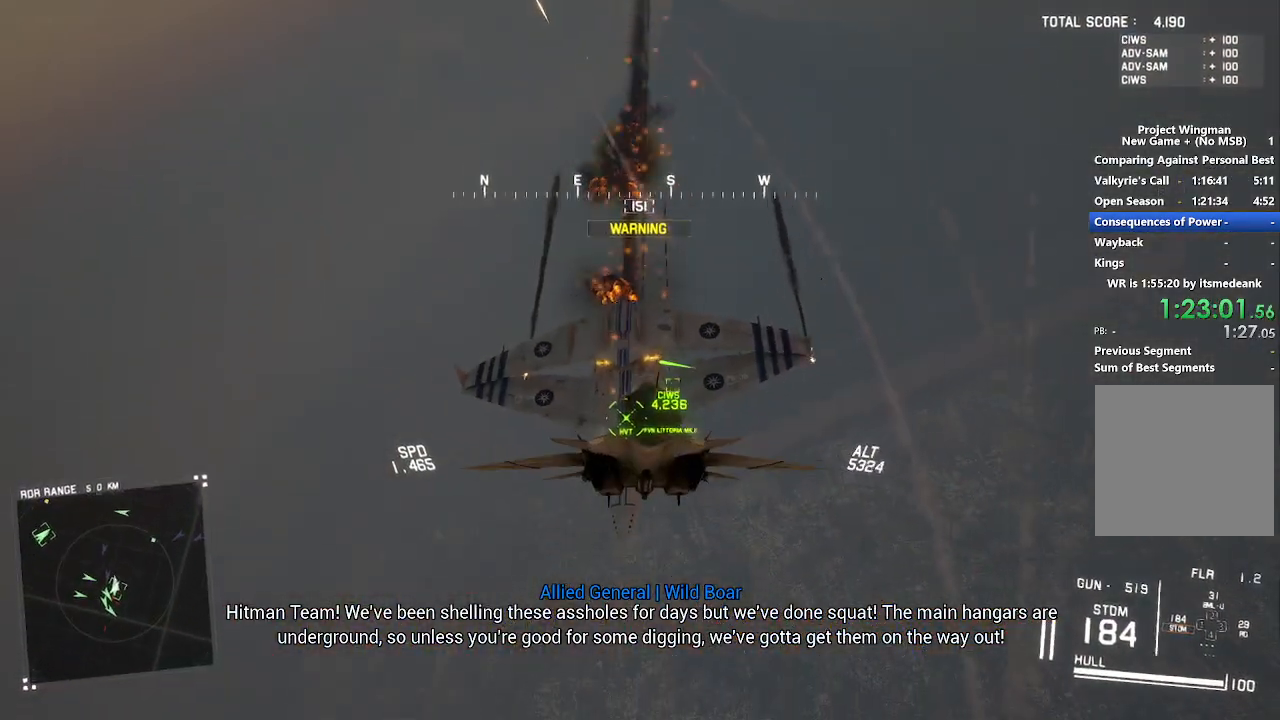
{"buttons": ["L2"], "left_stick": "down-right", "right_stick": "left", "events": [[50, "left_stick", "down"], [200, "L2", "down"], [267, "R2", "up"], [383, "Y", "down"], [417, "left_stick", "down-right"], [500, "Y", "up"]]}
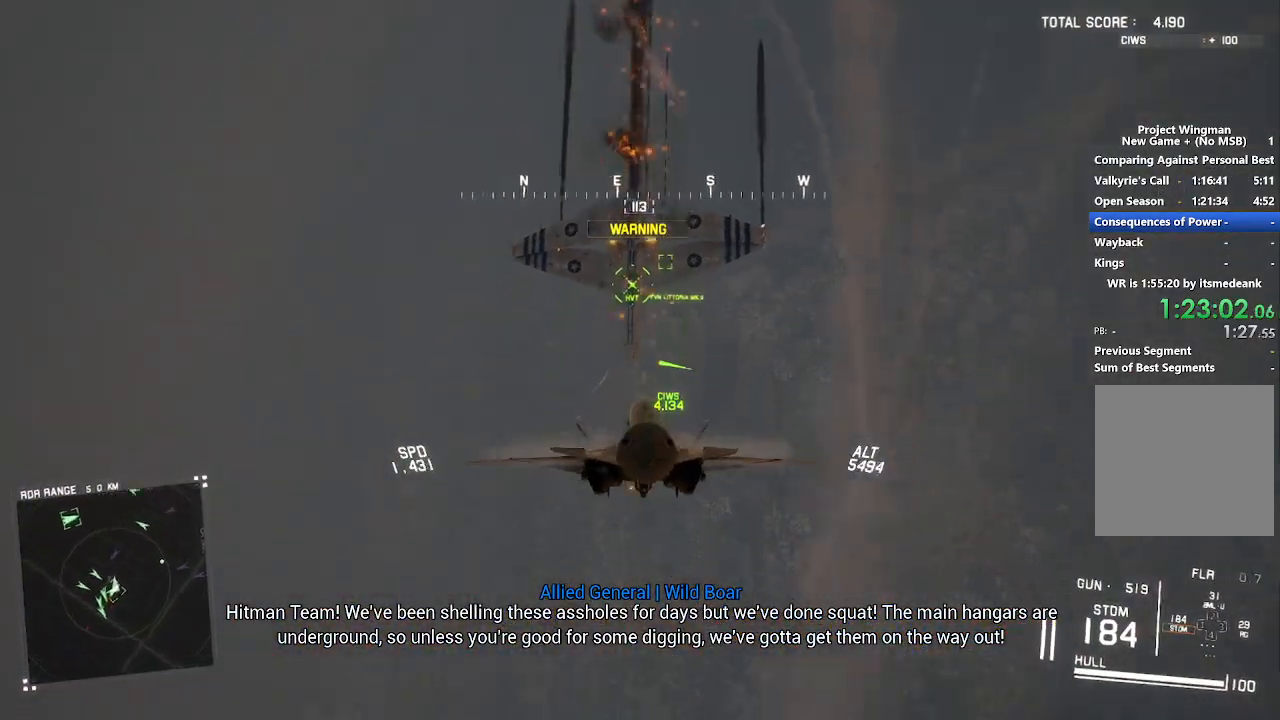
{"buttons": ["L2"], "left_stick": "down-right", "right_stick": "left", "events": []}
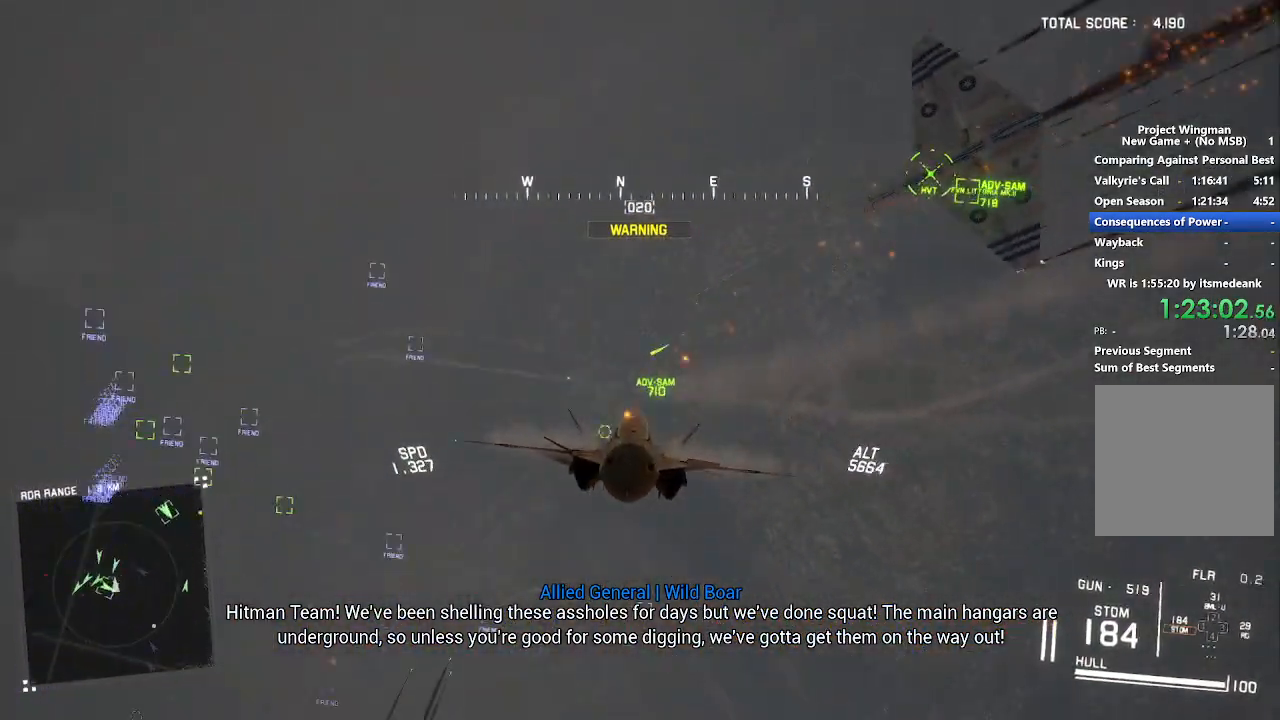
{"buttons": ["L2"], "left_stick": "down", "right_stick": "left", "events": [[17, "left_stick", "down"]]}
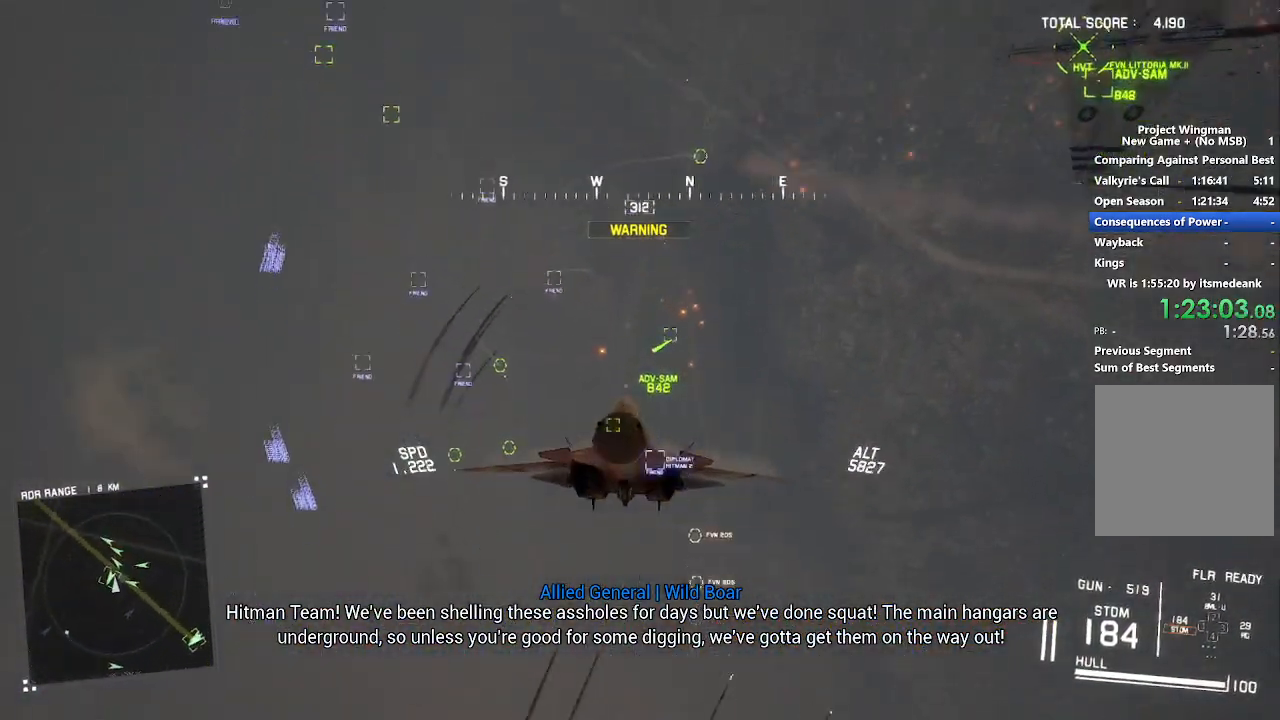
{"buttons": ["L2"], "left_stick": "down", "right_stick": "up-left", "events": [[183, "right_stick", "up-left"]]}
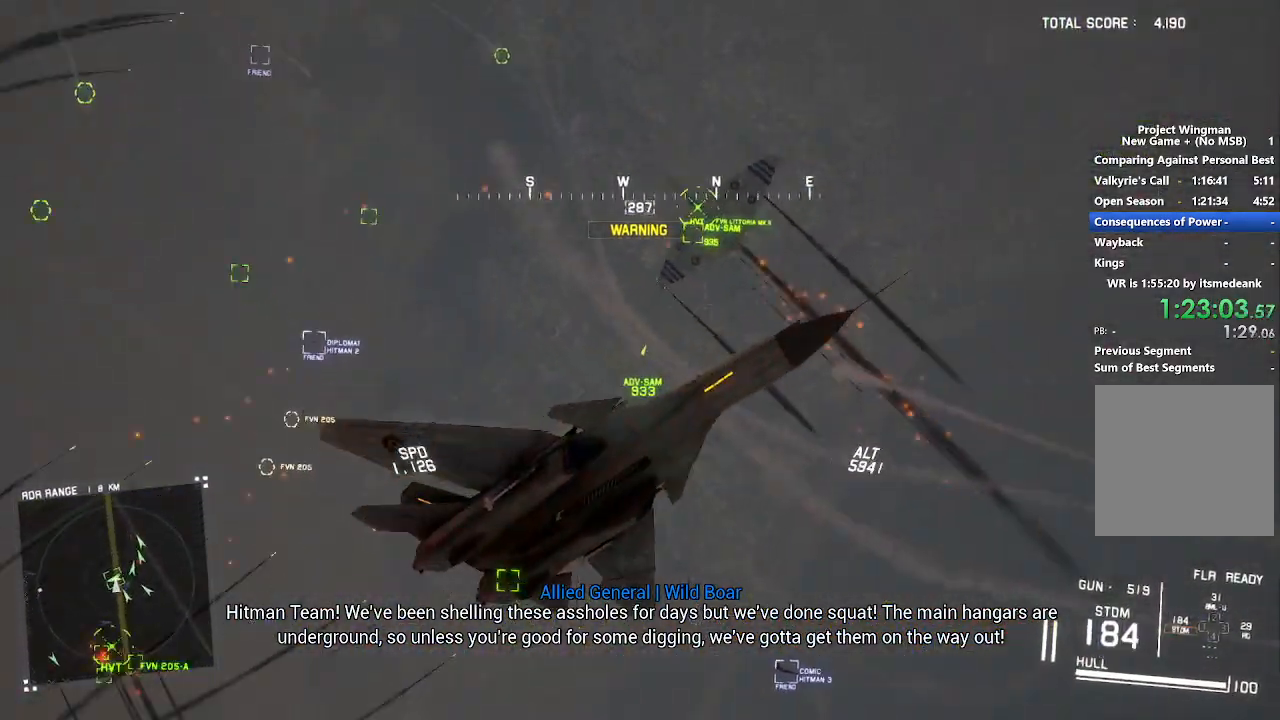
{"buttons": ["L2"], "left_stick": "down-right", "right_stick": "center", "events": [[167, "right_stick", "up"], [400, "left_stick", "down-right"], [450, "right_stick", "center"]]}
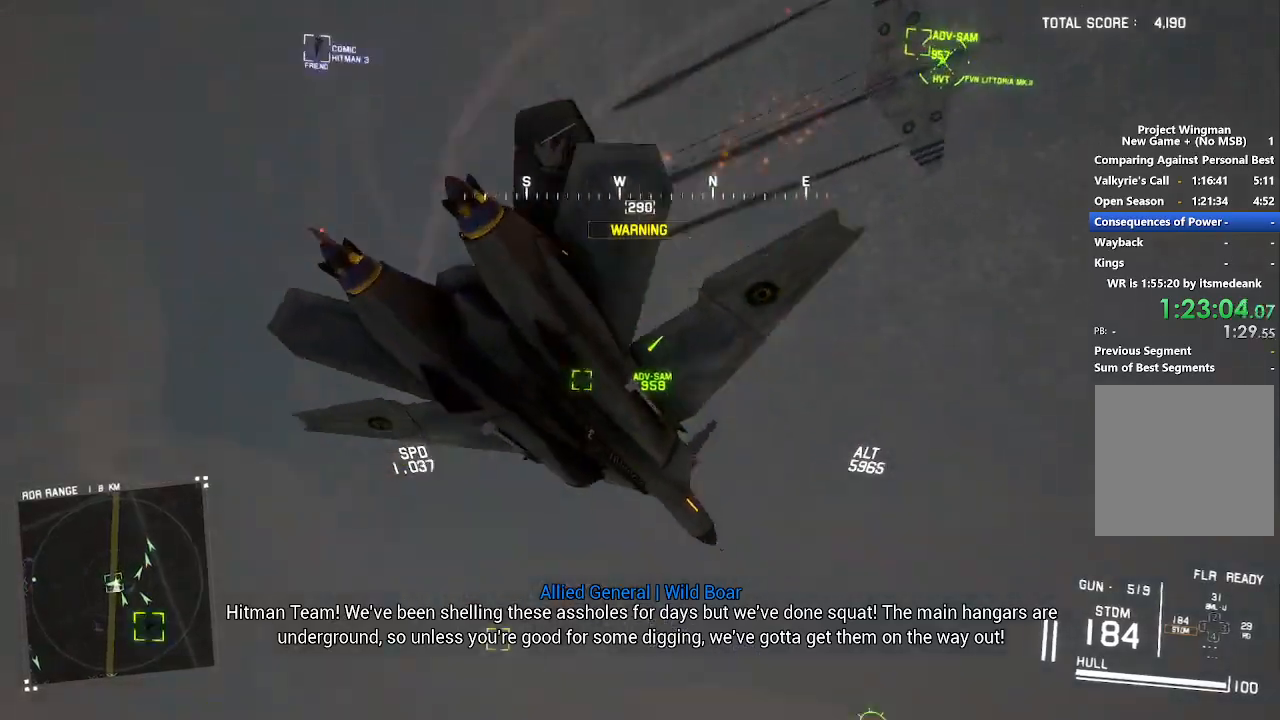
{"buttons": ["L2"], "left_stick": "down", "right_stick": "center", "events": [[317, "left_stick", "down"]]}
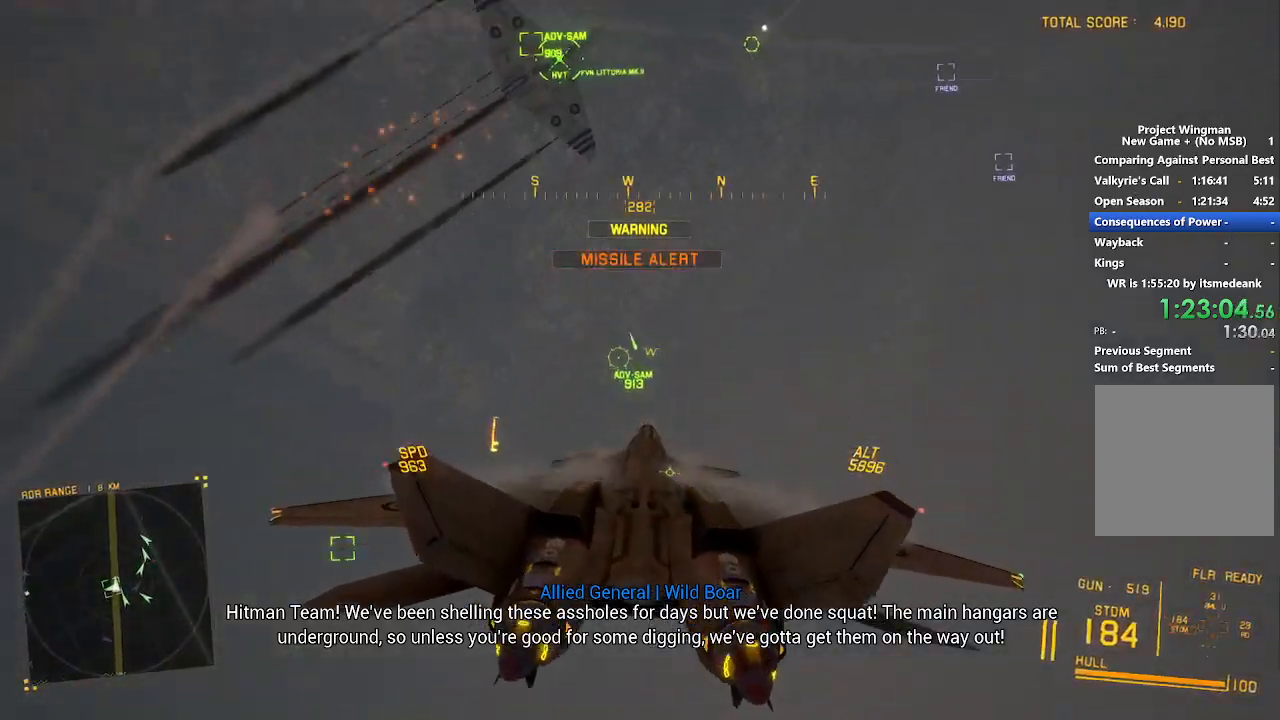
{"buttons": ["B", "L2"], "left_stick": "center", "right_stick": "center", "events": [[17, "left_stick", "down-left"], [350, "left_stick", "center"], [383, "L1", "down"], [433, "B", "down"], [483, "L1", "up"]]}
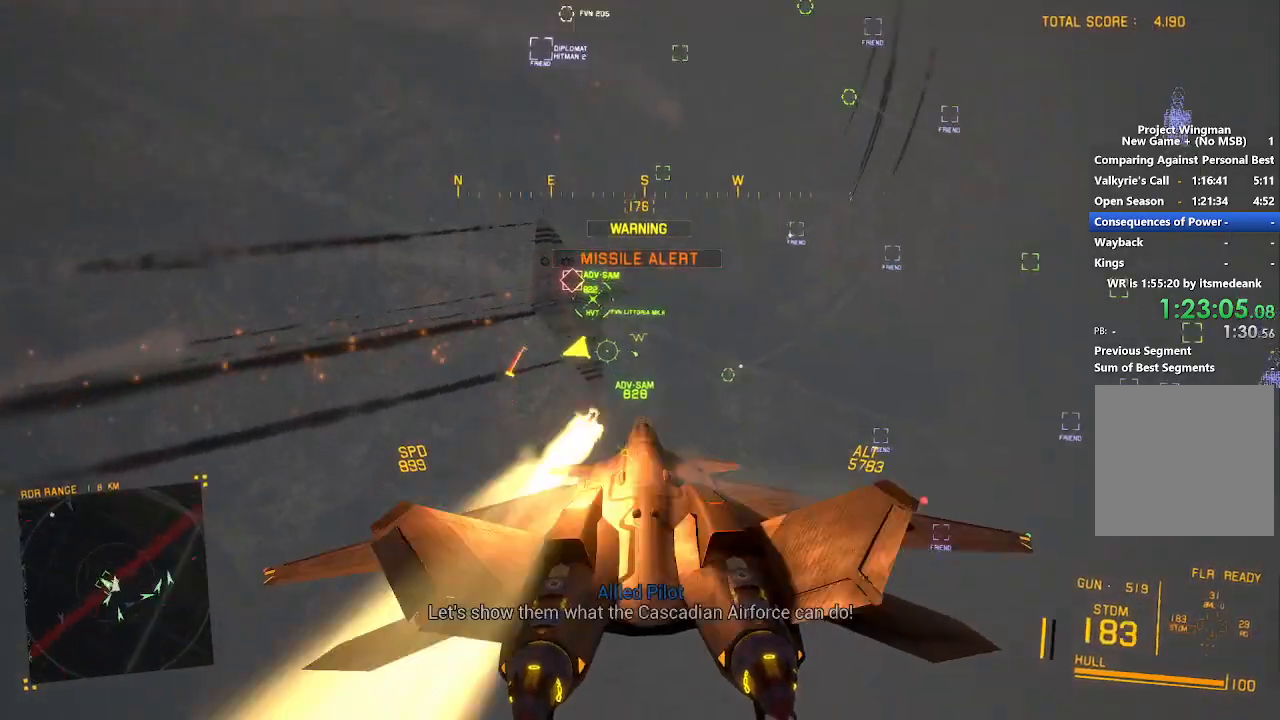
{"buttons": ["A", "L2", "R1"], "left_stick": "center", "right_stick": "center", "events": [[17, "B", "up"], [250, "L1", "down"], [317, "A", "down"], [317, "left_stick", "down"], [333, "L1", "up"], [333, "R1", "down"], [417, "left_stick", "center"], [433, "A", "up"], [483, "A", "down"]]}
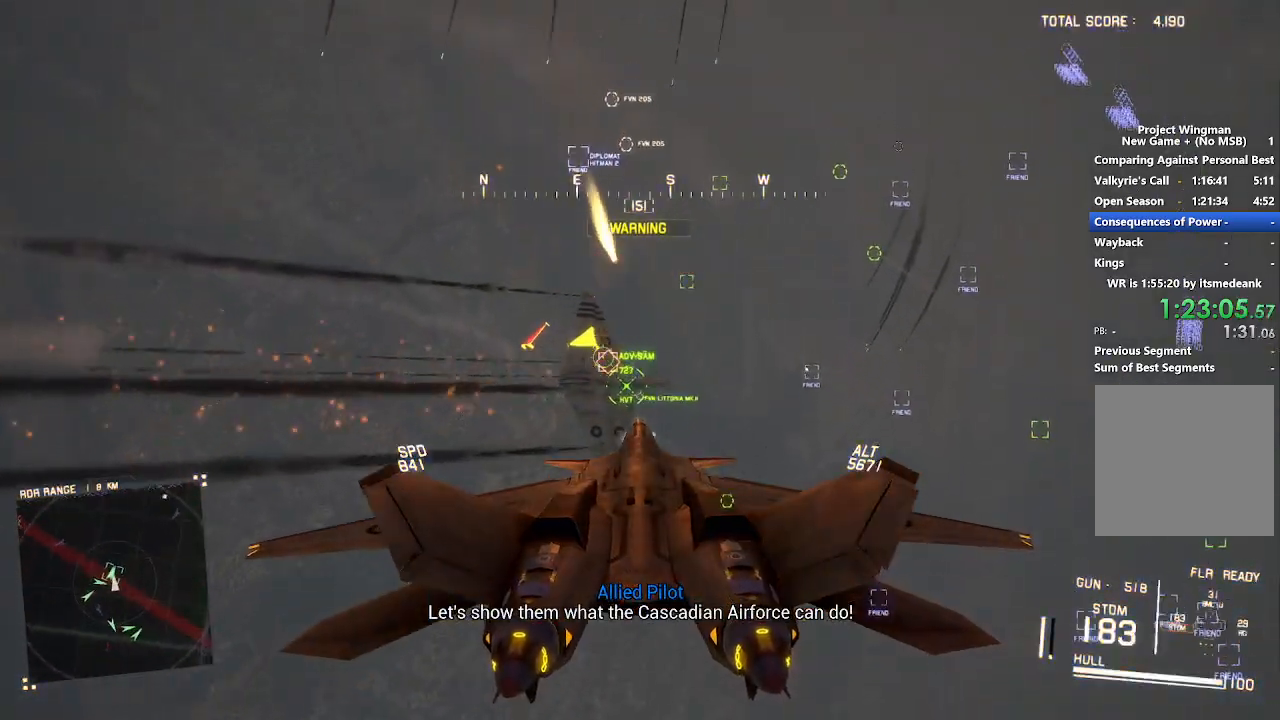
{"buttons": ["A", "R1"], "left_stick": "center", "right_stick": "center", "events": [[83, "A", "up"], [133, "A", "down"], [167, "left_stick", "up-right"], [217, "A", "up"], [283, "A", "down"], [367, "A", "up"], [367, "left_stick", "center"], [433, "A", "down"], [467, "L2", "up"]]}
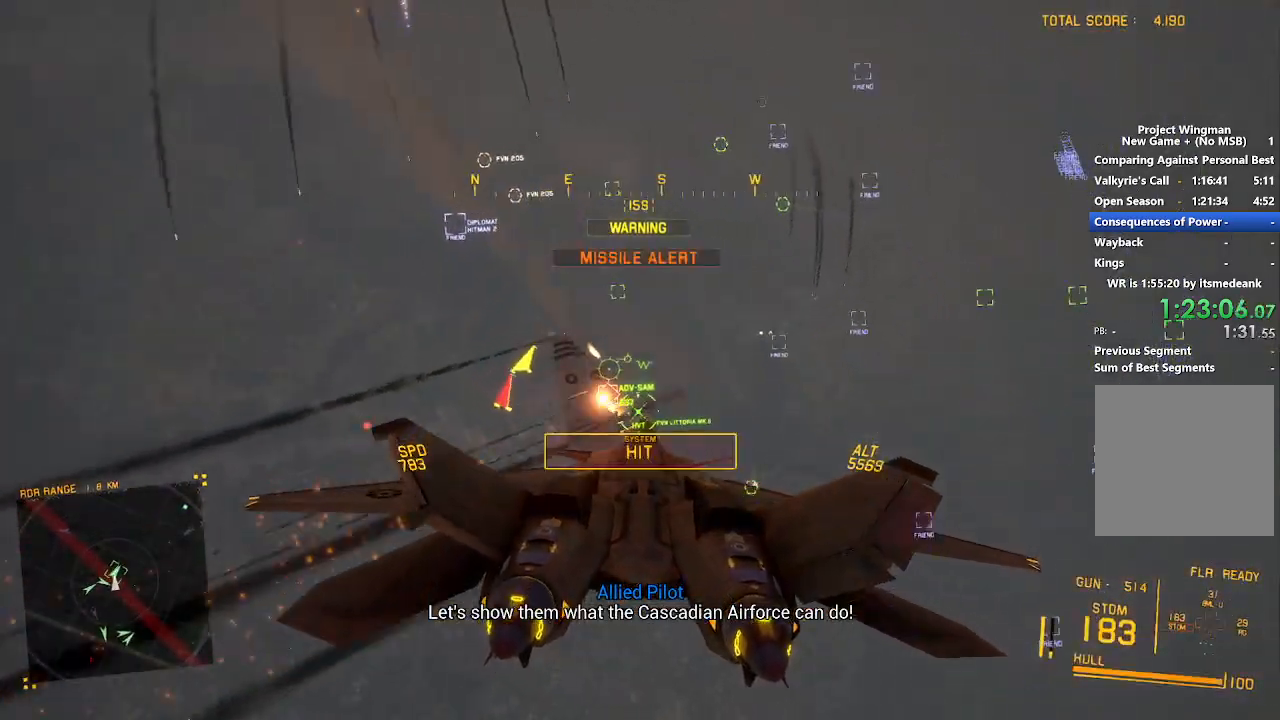
{"buttons": ["L2", "R1"], "left_stick": "center", "right_stick": "center", "events": [[17, "A", "up"], [83, "A", "down"], [167, "A", "up"], [217, "A", "down"], [300, "A", "up"], [367, "A", "down"], [433, "A", "up"], [483, "L2", "down"]]}